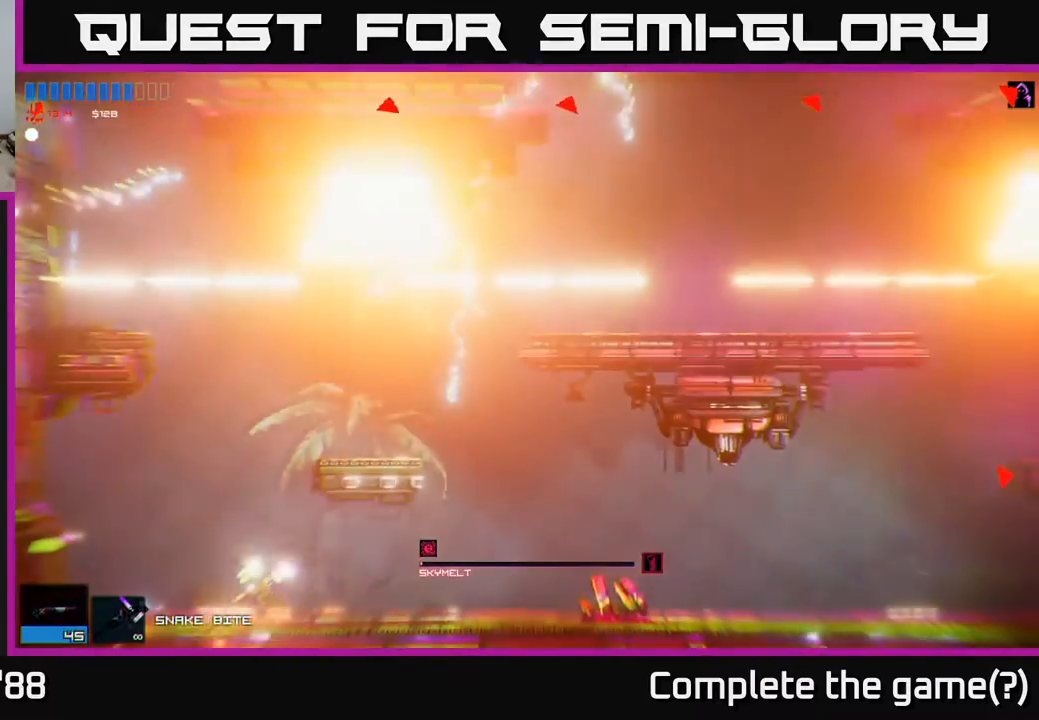
Gameplay with a controller (Xbox layout); each line is a JSON object with the inputs held at the frame after it. "events" lists button and stick changes between this image and that frame as [ms after this image, input, new state], when the widget could be followed in between.
{"buttons": [], "left_stick": "right", "right_stick": "center", "events": [[167, "Y", "down"], [267, "Y", "up"], [367, "left_stick", "right"]]}
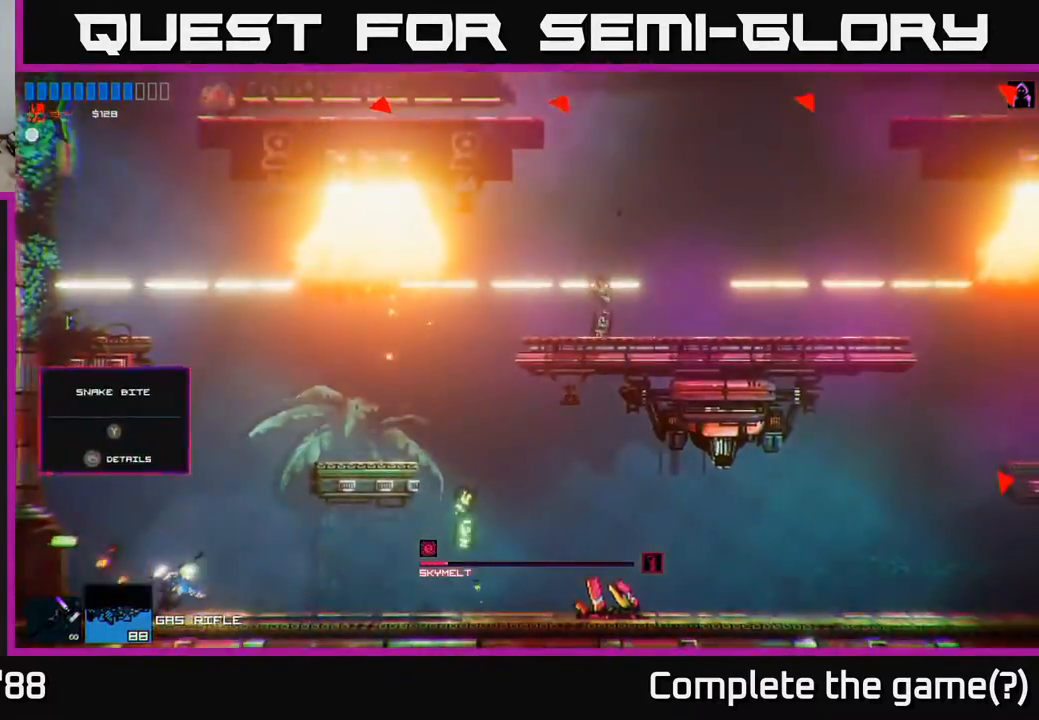
{"buttons": [], "left_stick": "right", "right_stick": "center", "events": [[67, "left_stick", "up-right"], [333, "left_stick", "right"]]}
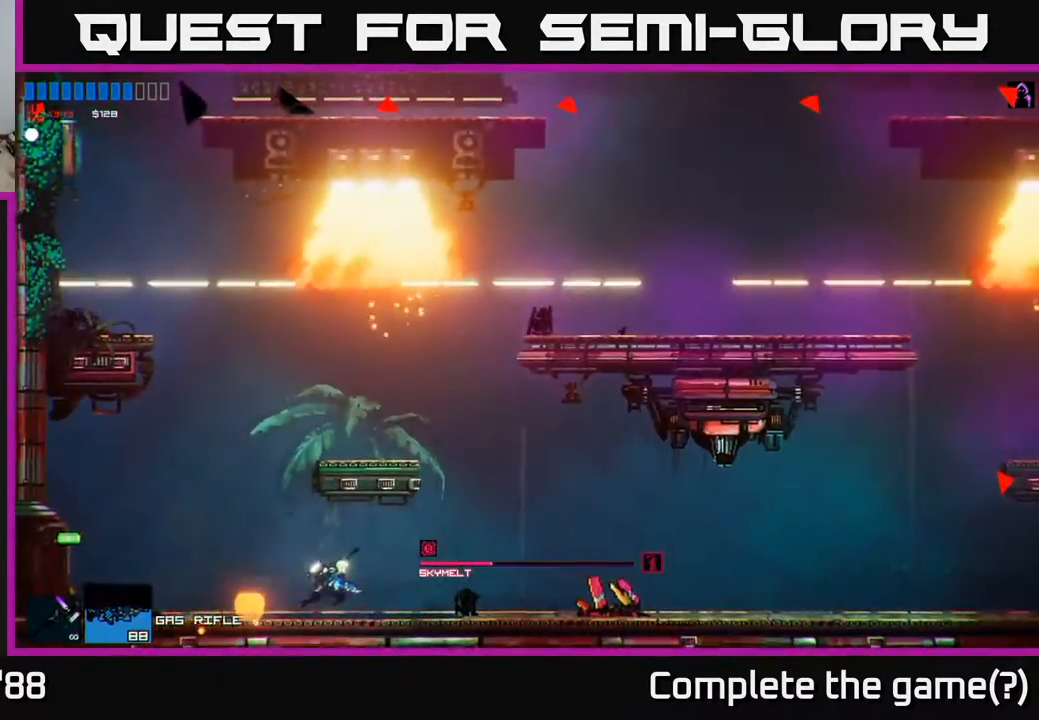
{"buttons": [], "left_stick": "center", "right_stick": "center", "events": [[400, "left_stick", "center"]]}
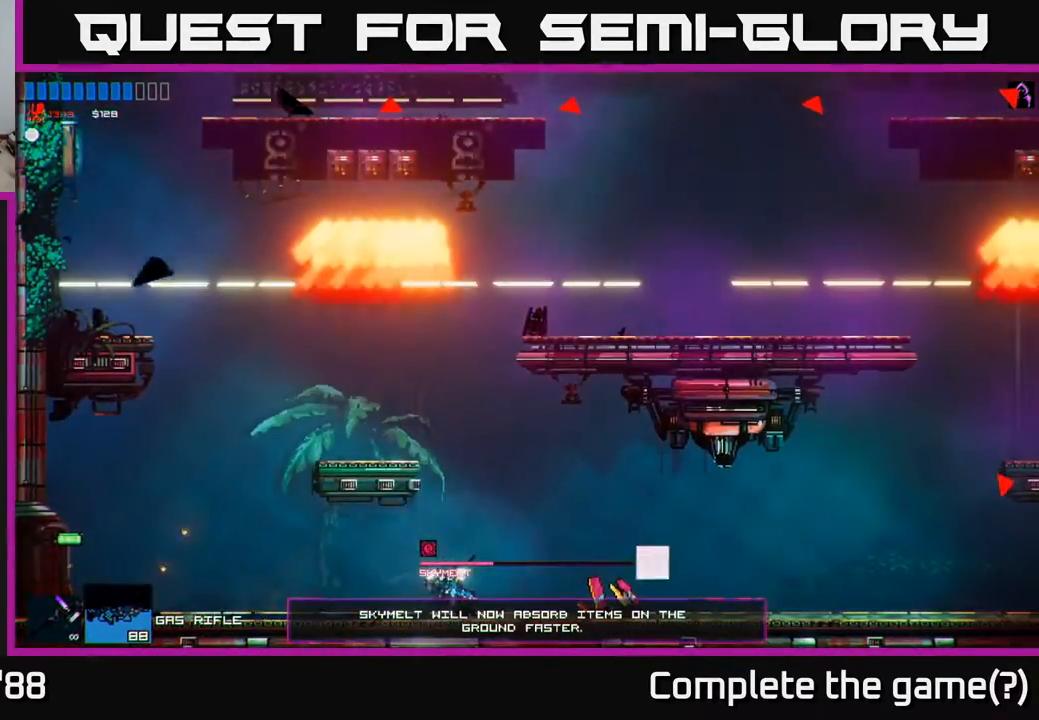
{"buttons": [], "left_stick": "right", "right_stick": "center", "events": [[17, "left_stick", "right"]]}
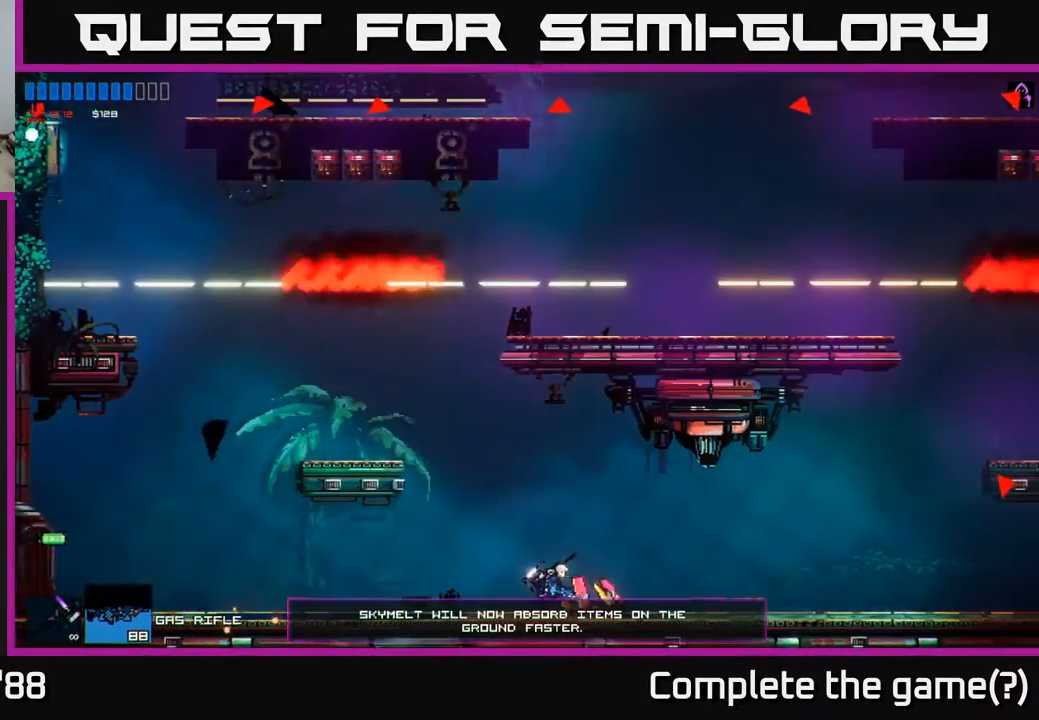
{"buttons": [], "left_stick": "right", "right_stick": "center", "events": []}
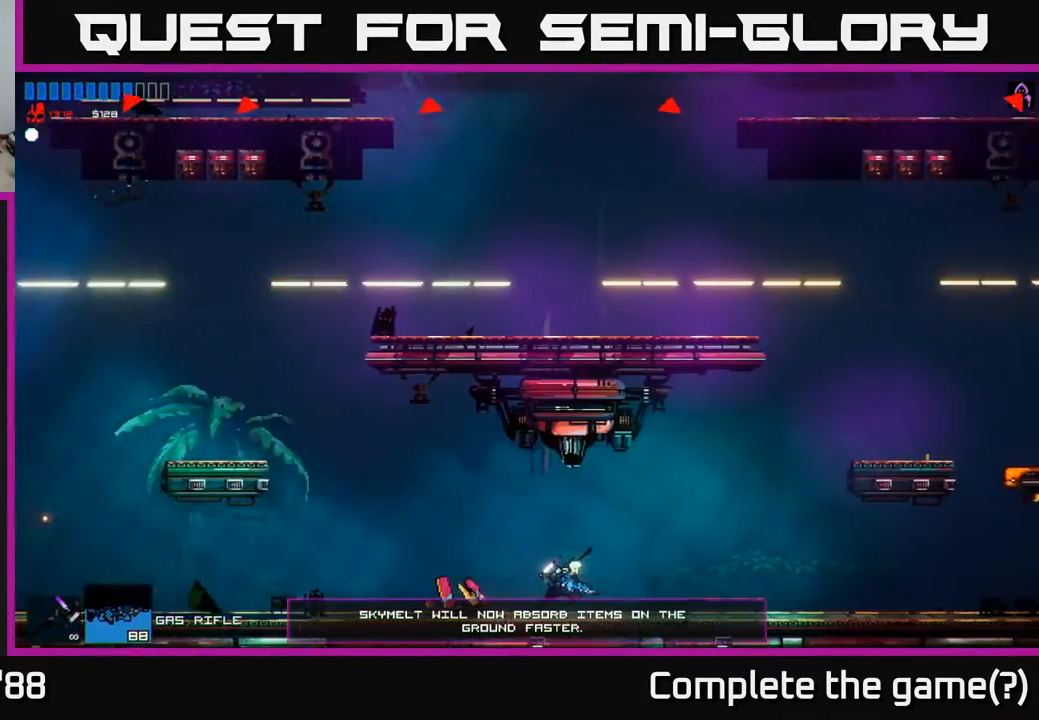
{"buttons": [], "left_stick": "right", "right_stick": "center", "events": [[433, "Y", "down"], [500, "Y", "up"]]}
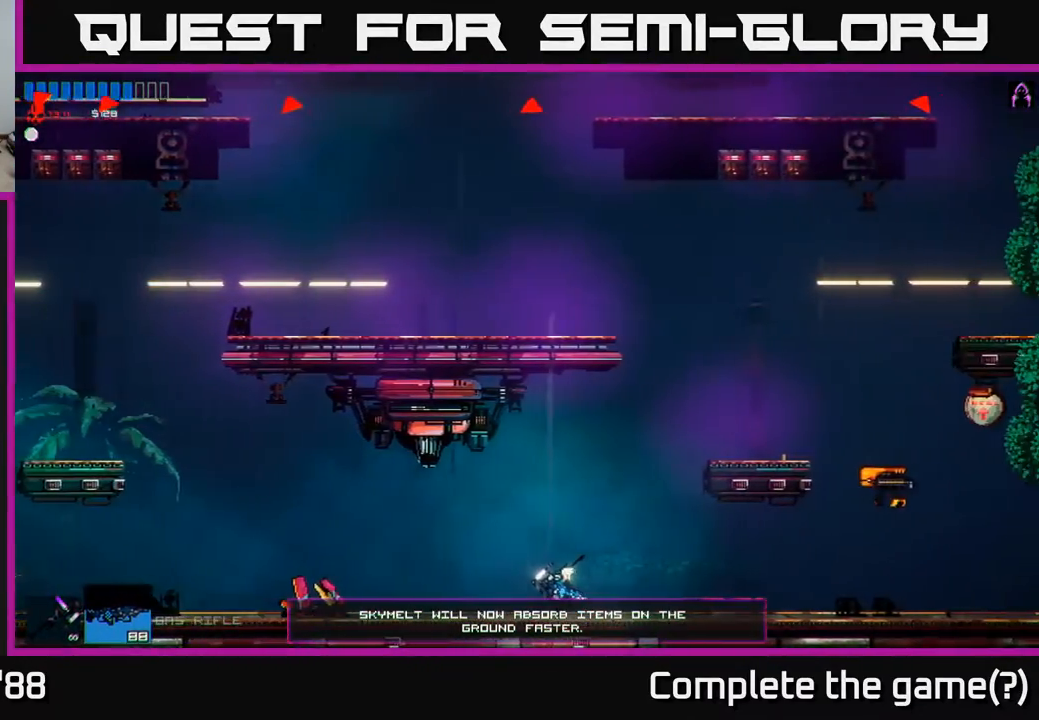
{"buttons": [], "left_stick": "right", "right_stick": "center", "events": [[200, "A", "down"], [483, "A", "up"]]}
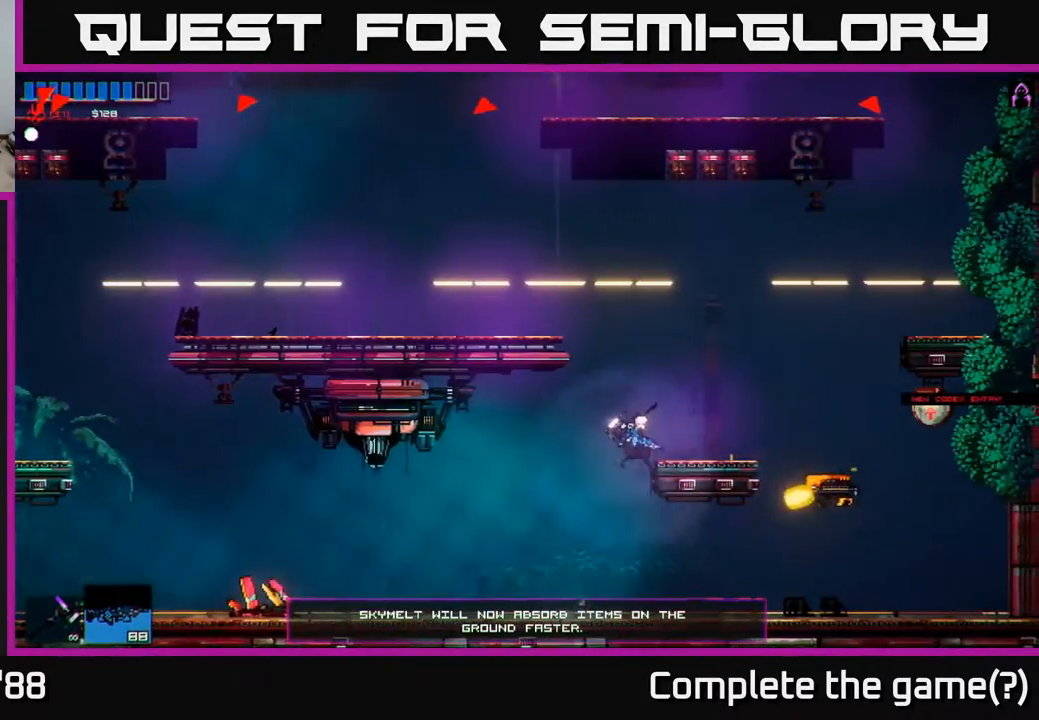
{"buttons": [], "left_stick": "center", "right_stick": "center", "events": [[50, "left_stick", "up"], [100, "left_stick", "center"], [200, "left_stick", "right"], [383, "left_stick", "center"]]}
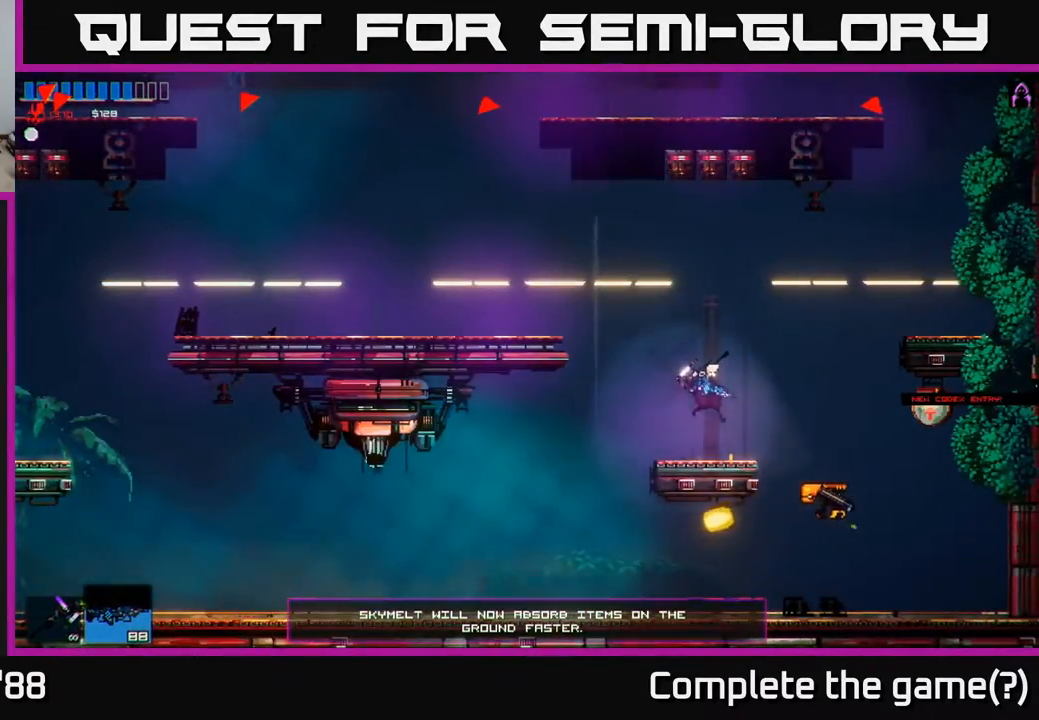
{"buttons": [], "left_stick": "right", "right_stick": "center", "events": [[100, "left_stick", "left"], [267, "left_stick", "center"], [383, "left_stick", "right"]]}
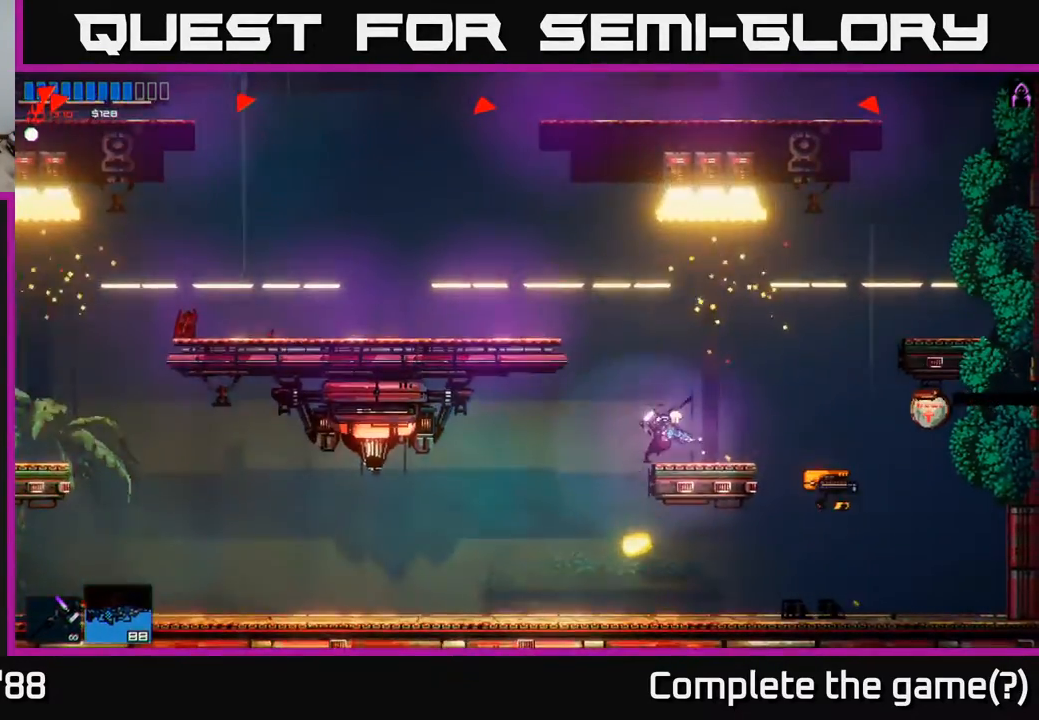
{"buttons": [], "left_stick": "left", "right_stick": "center", "events": [[67, "left_stick", "center"], [400, "Y", "down"], [450, "left_stick", "left"], [467, "Y", "up"]]}
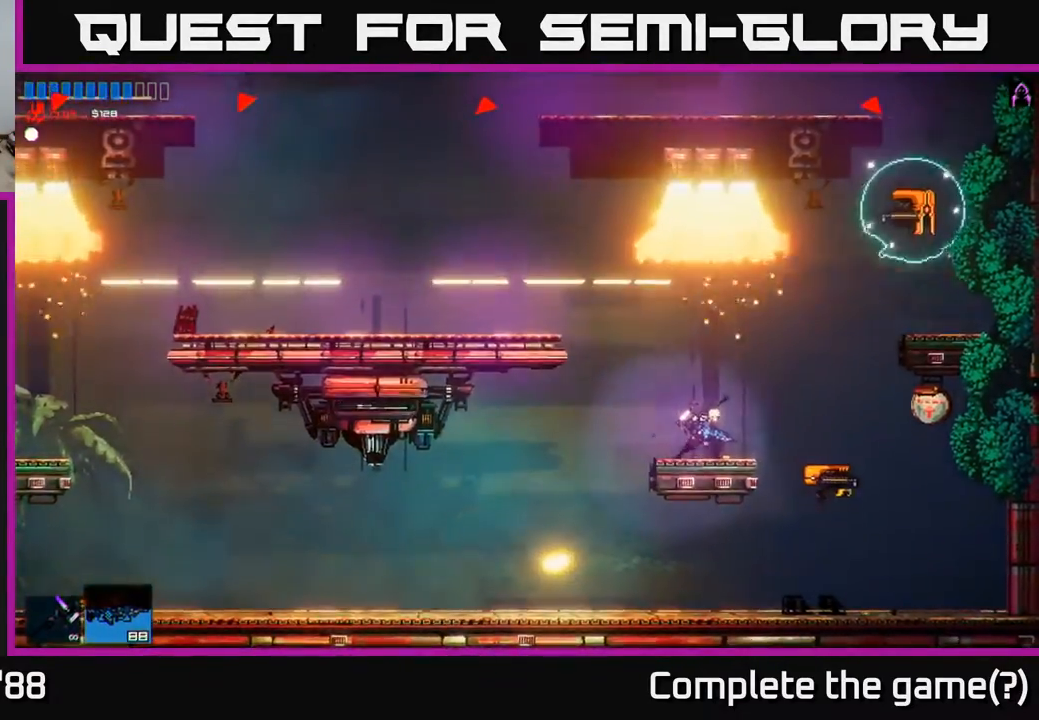
{"buttons": [], "left_stick": "center", "right_stick": "center", "events": [[217, "left_stick", "center"], [350, "left_stick", "left"], [500, "left_stick", "center"]]}
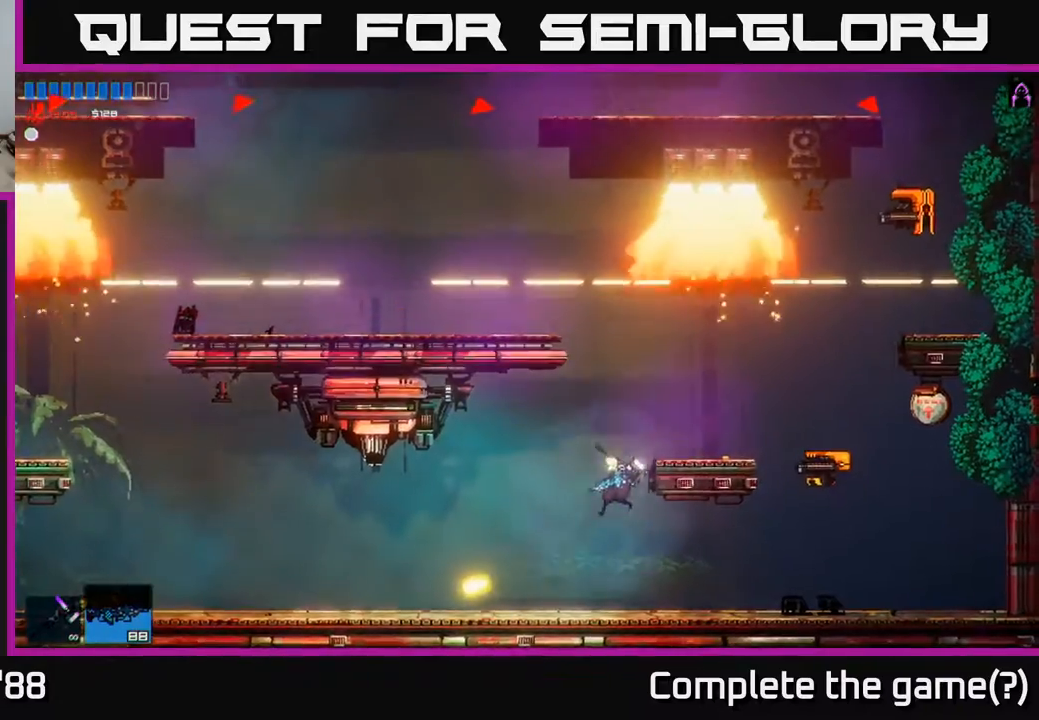
{"buttons": [], "left_stick": "right", "right_stick": "center", "events": [[233, "left_stick", "left"], [317, "left_stick", "right"], [400, "R2", "down"], [483, "R2", "up"]]}
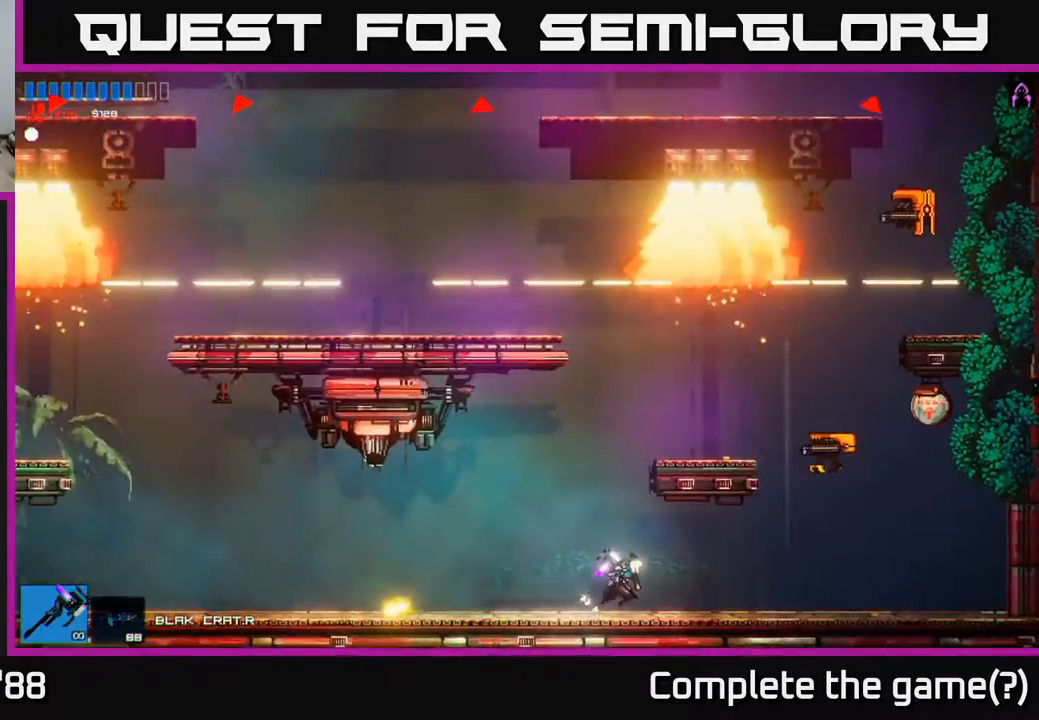
{"buttons": [], "left_stick": "up-right", "right_stick": "up-right", "events": [[317, "left_stick", "up-right"], [500, "right_stick", "up-right"]]}
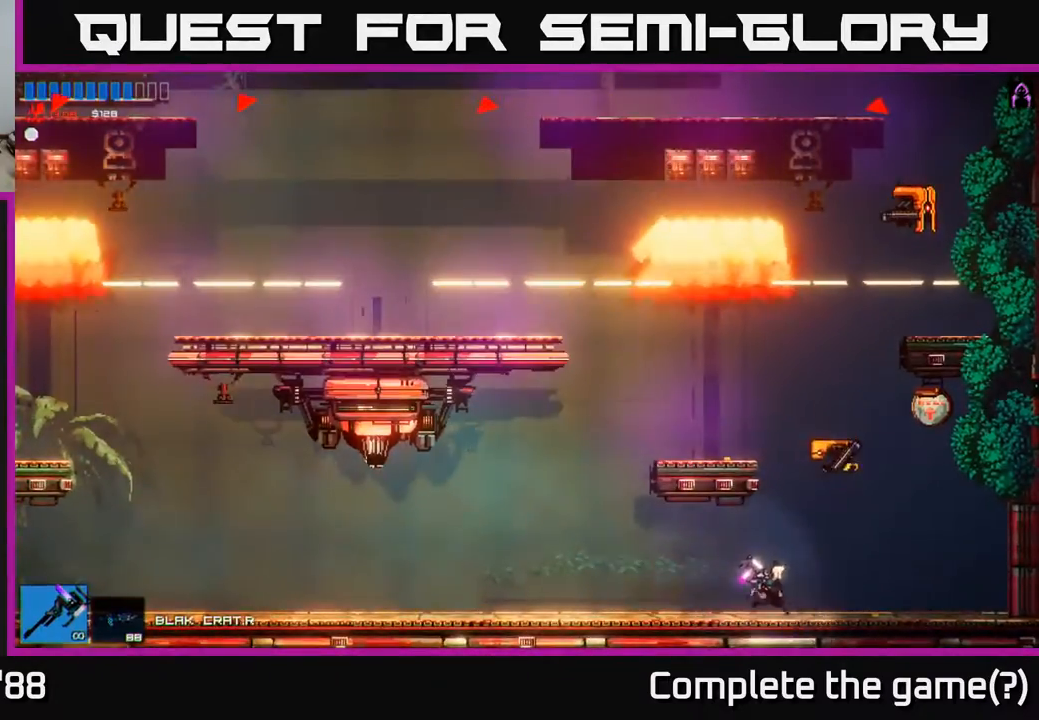
{"buttons": [], "left_stick": "up-right", "right_stick": "center", "events": [[200, "right_stick", "up"], [383, "right_stick", "center"]]}
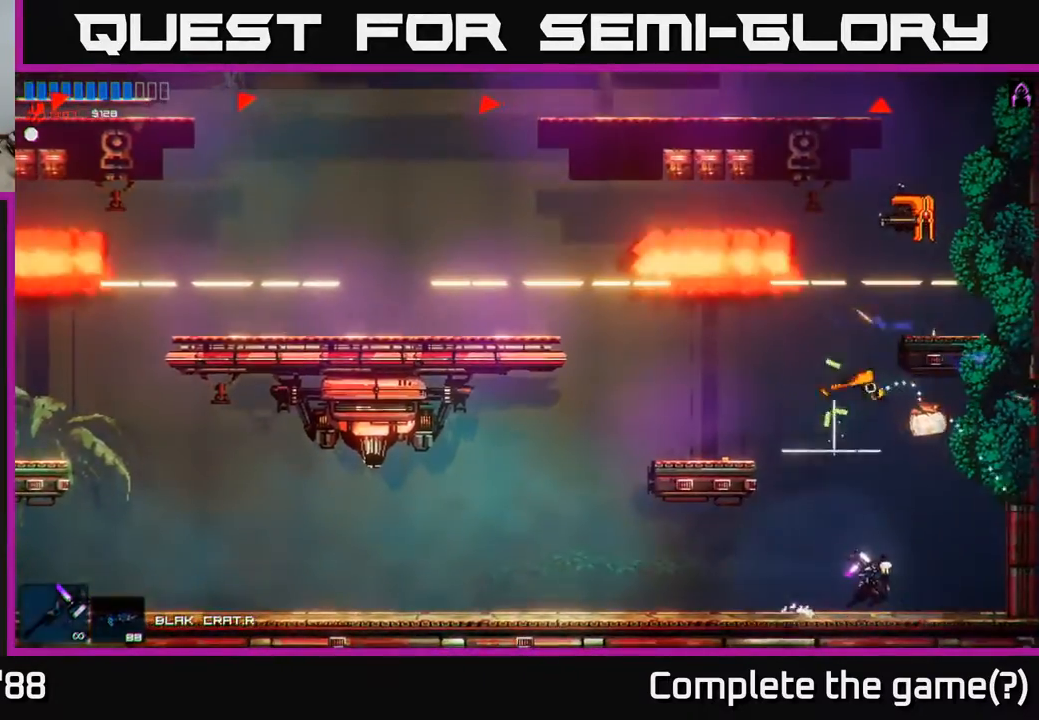
{"buttons": [], "left_stick": "left", "right_stick": "center", "events": [[200, "left_stick", "up-left"], [383, "left_stick", "center"], [483, "left_stick", "left"]]}
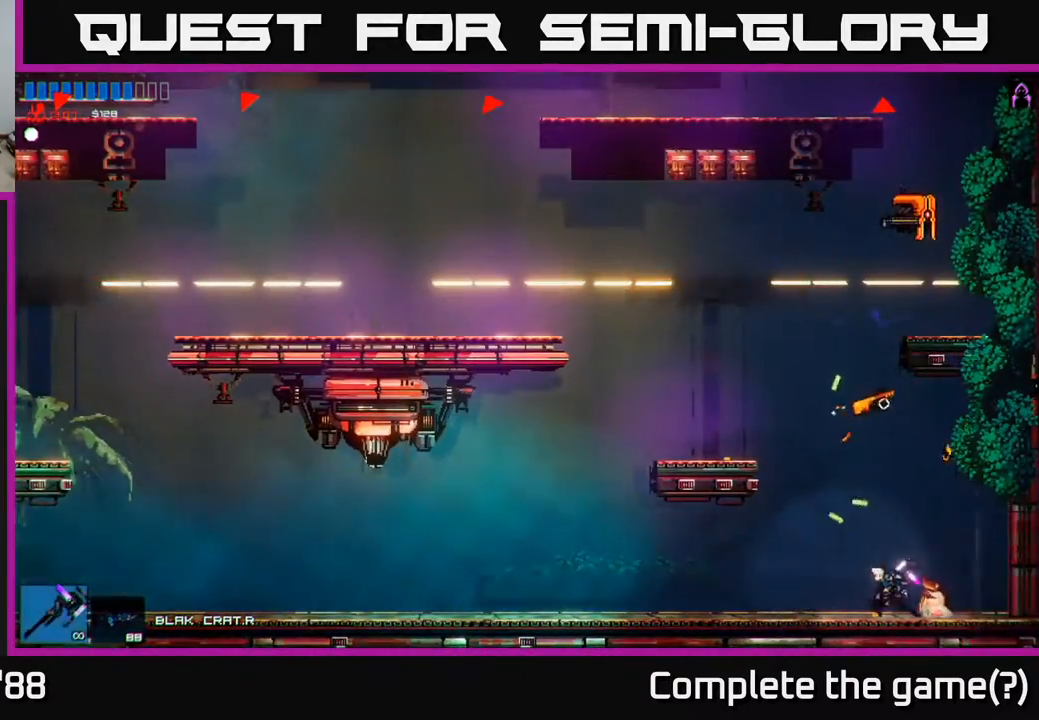
{"buttons": [], "left_stick": "right", "right_stick": "center", "events": [[333, "left_stick", "up"], [400, "left_stick", "right"]]}
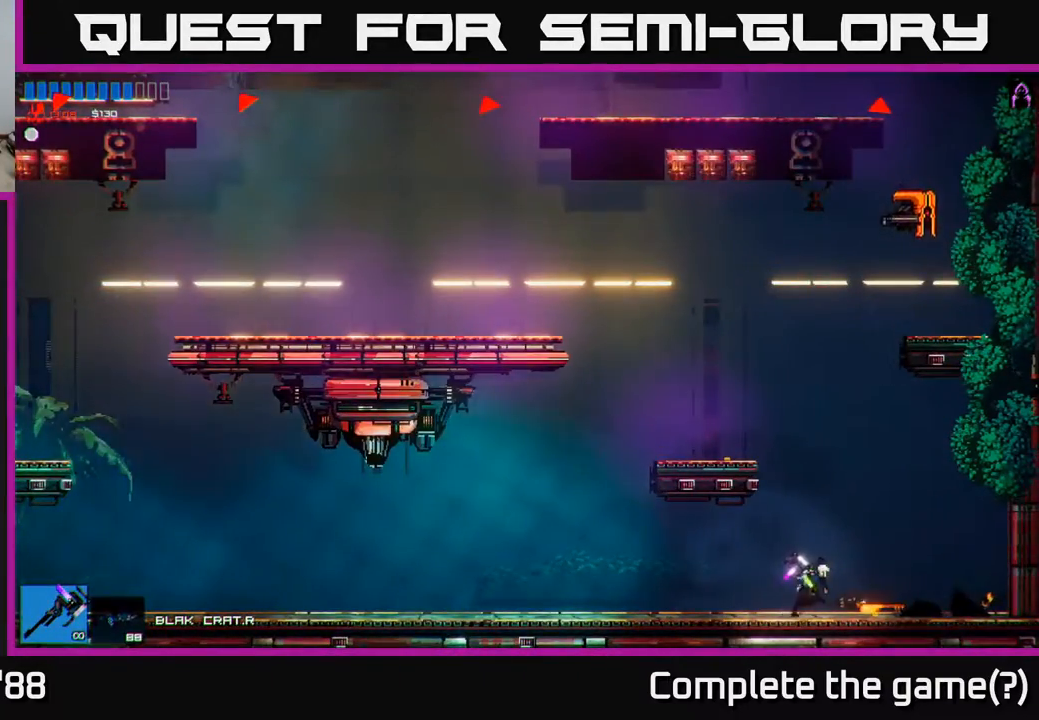
{"buttons": [], "left_stick": "up-left", "right_stick": "center", "events": [[400, "left_stick", "up-left"]]}
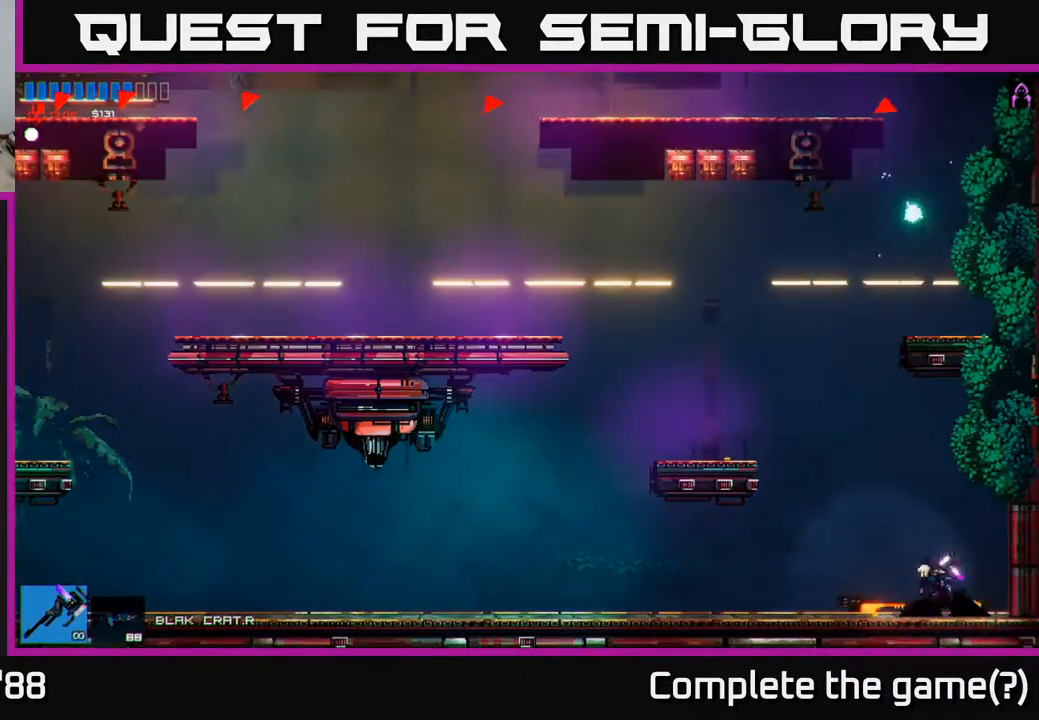
{"buttons": ["A"], "left_stick": "up-left", "right_stick": "center", "events": [[33, "right_stick", "up"], [133, "left_stick", "center"], [150, "right_stick", "up-left"], [267, "left_stick", "left"], [283, "right_stick", "center"], [317, "left_stick", "up-left"], [500, "A", "down"]]}
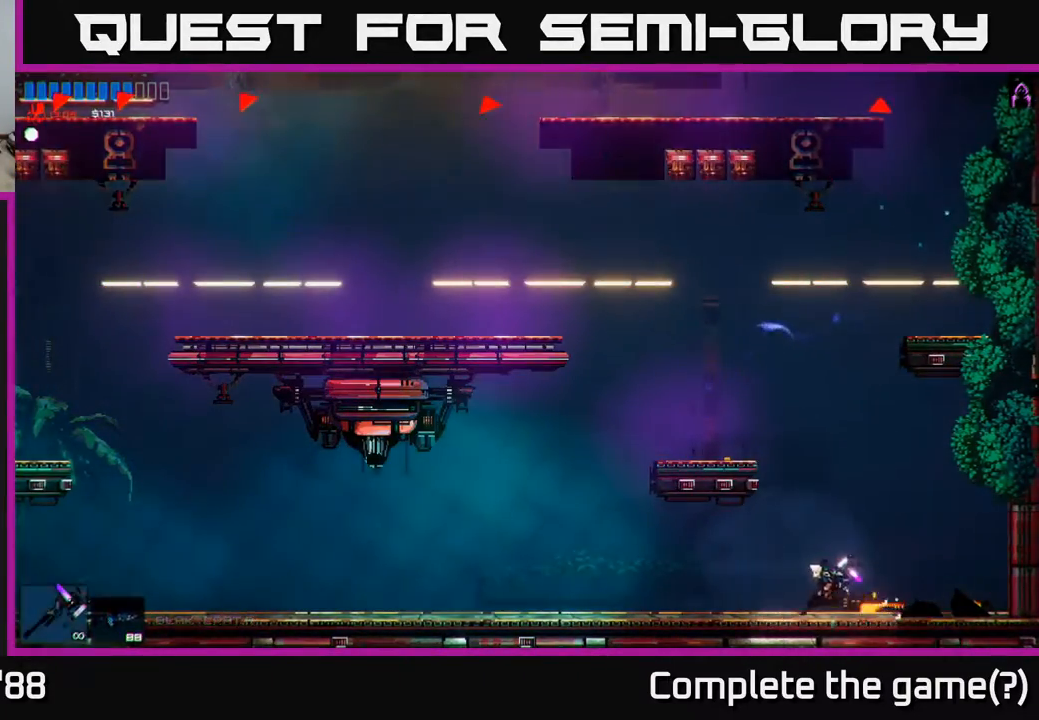
{"buttons": [], "left_stick": "left", "right_stick": "center", "events": [[50, "left_stick", "up-right"], [100, "left_stick", "center"], [183, "left_stick", "left"], [250, "A", "up"], [317, "A", "down"], [467, "A", "up"]]}
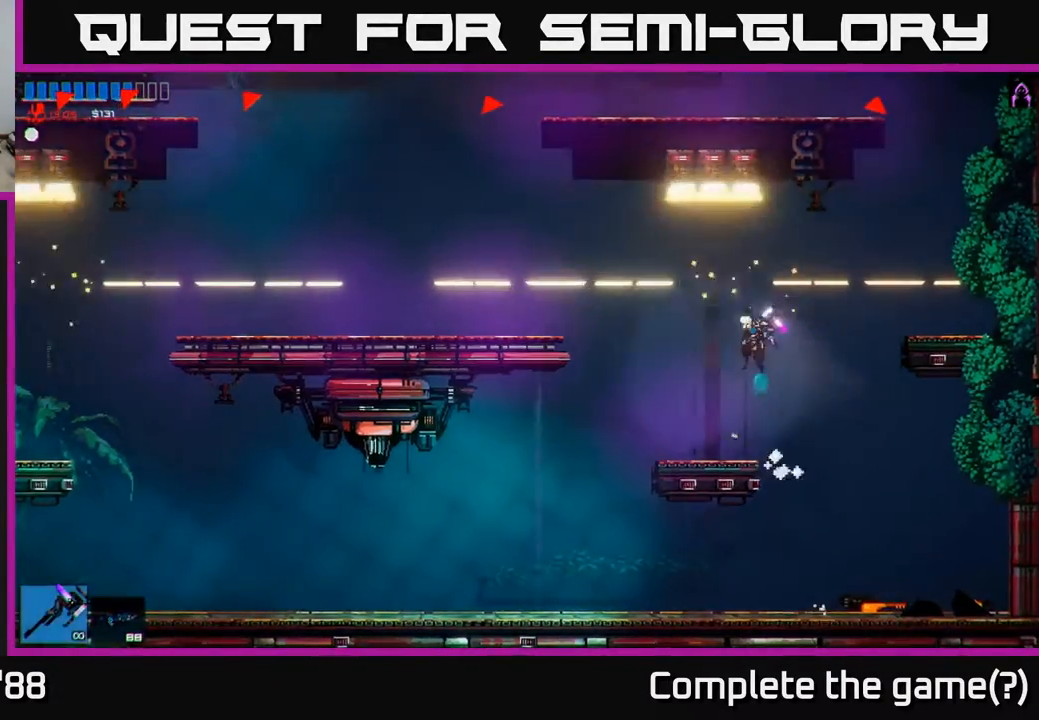
{"buttons": [], "left_stick": "center", "right_stick": "center", "events": [[117, "left_stick", "right"], [300, "left_stick", "left"], [450, "left_stick", "center"]]}
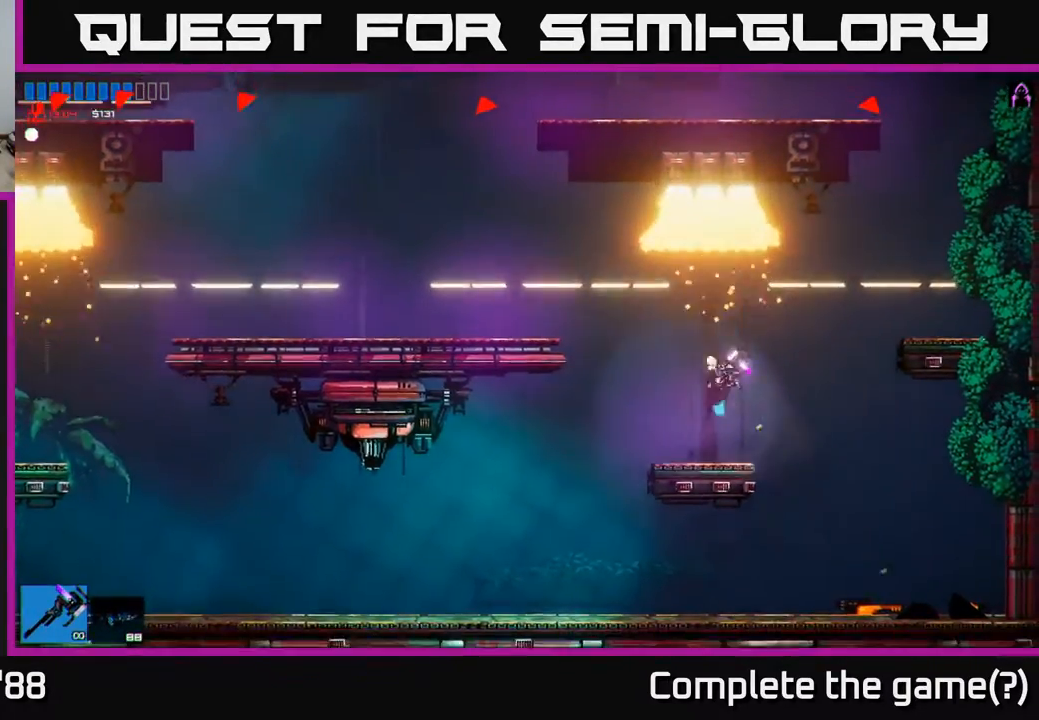
{"buttons": ["A"], "left_stick": "left", "right_stick": "center", "events": [[133, "left_stick", "left"], [383, "A", "down"]]}
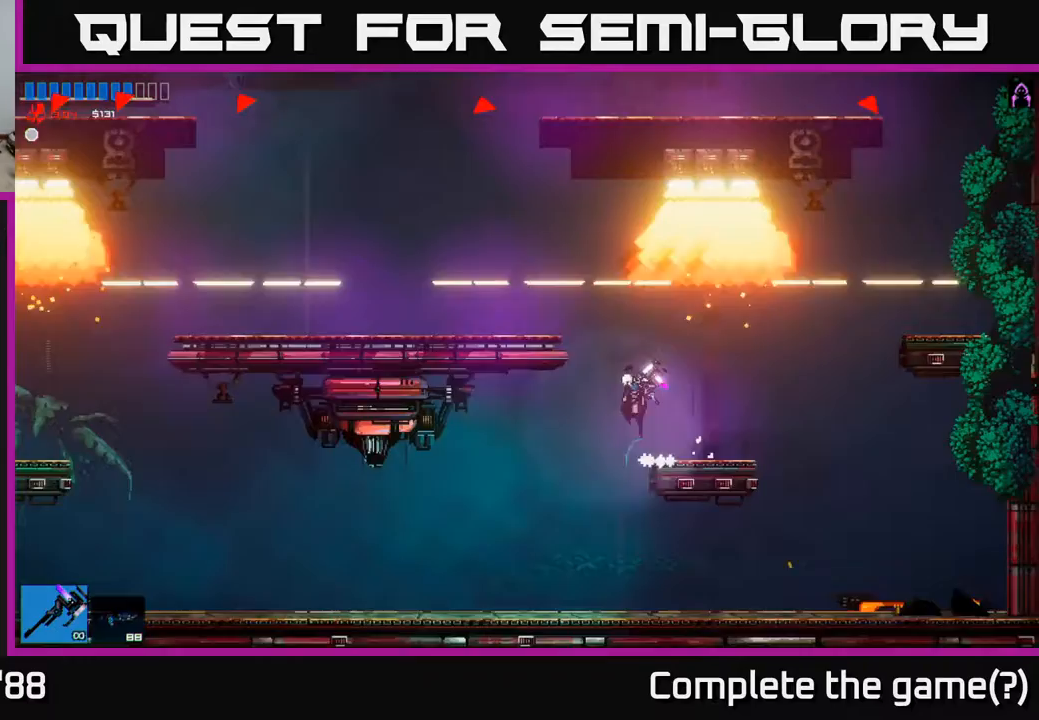
{"buttons": [], "left_stick": "left", "right_stick": "center", "events": [[133, "A", "up"]]}
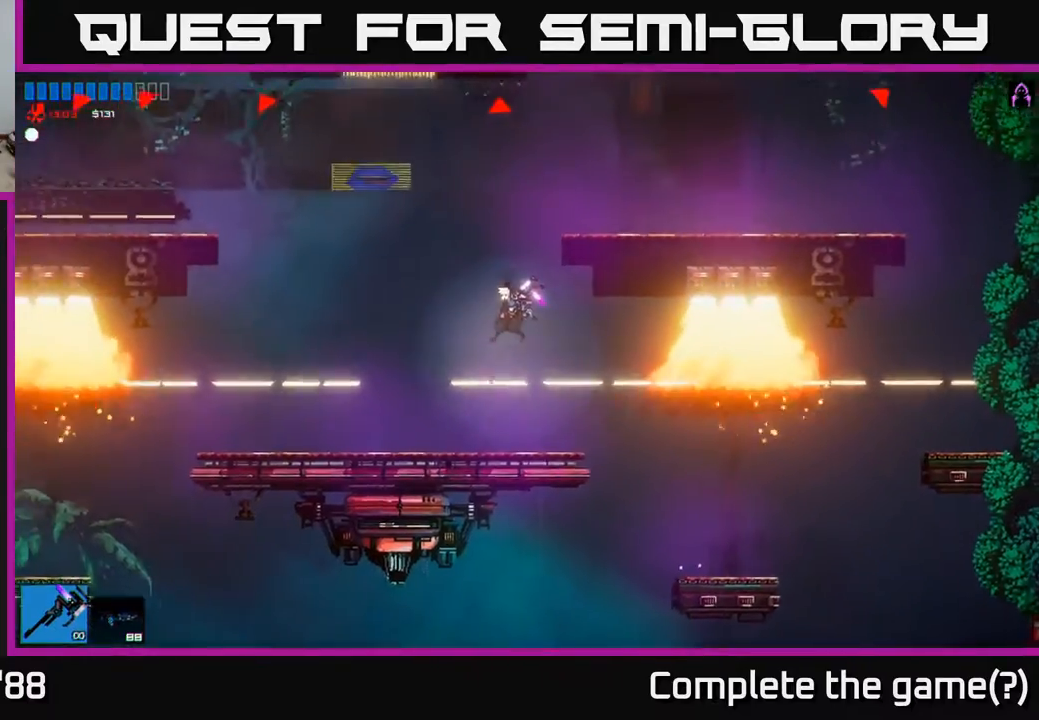
{"buttons": ["A"], "left_stick": "left", "right_stick": "center", "events": [[400, "A", "down"]]}
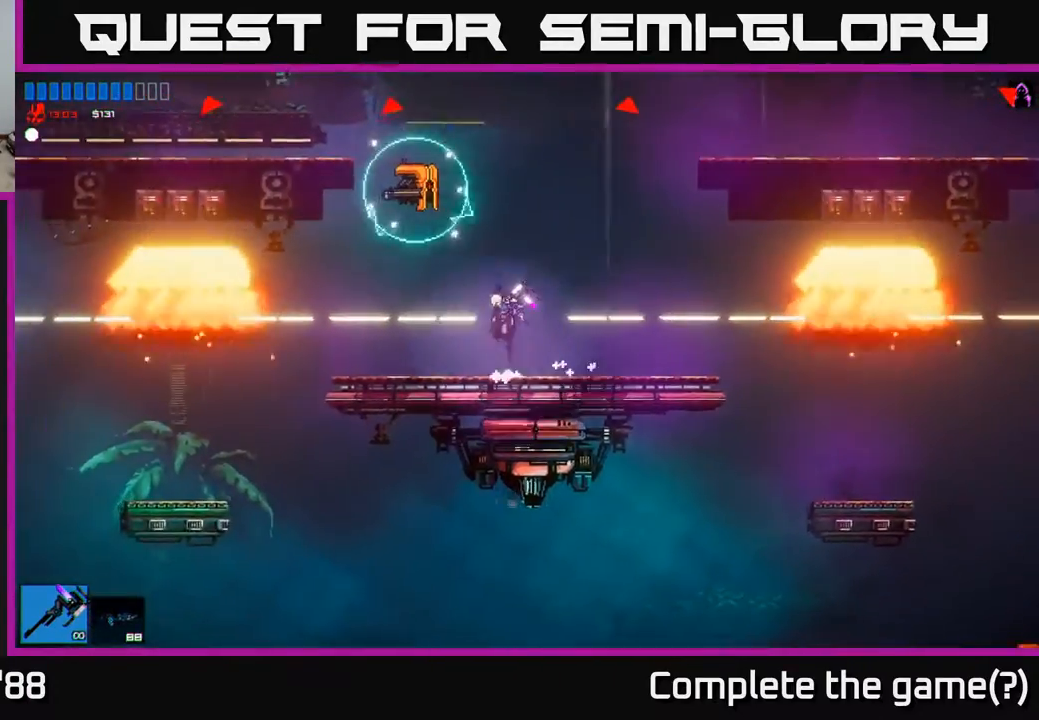
{"buttons": [], "left_stick": "left", "right_stick": "down-right", "events": [[83, "A", "up"], [200, "A", "down"], [383, "A", "up"], [500, "right_stick", "down-right"]]}
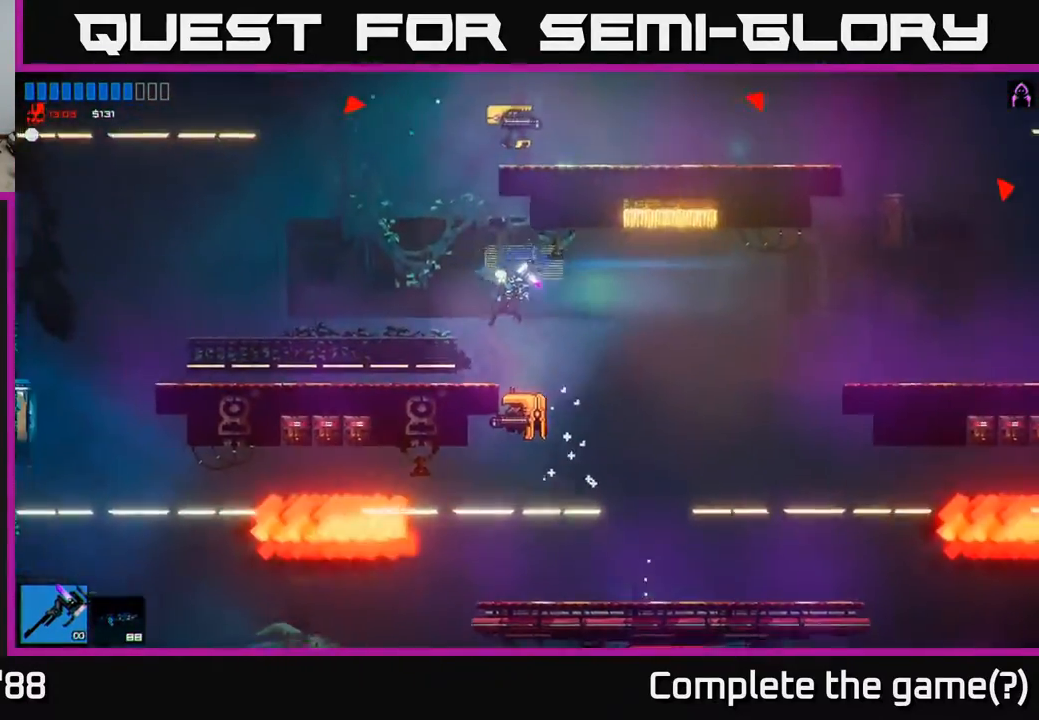
{"buttons": [], "left_stick": "up-left", "right_stick": "center", "events": [[283, "right_stick", "center"], [500, "left_stick", "up-left"]]}
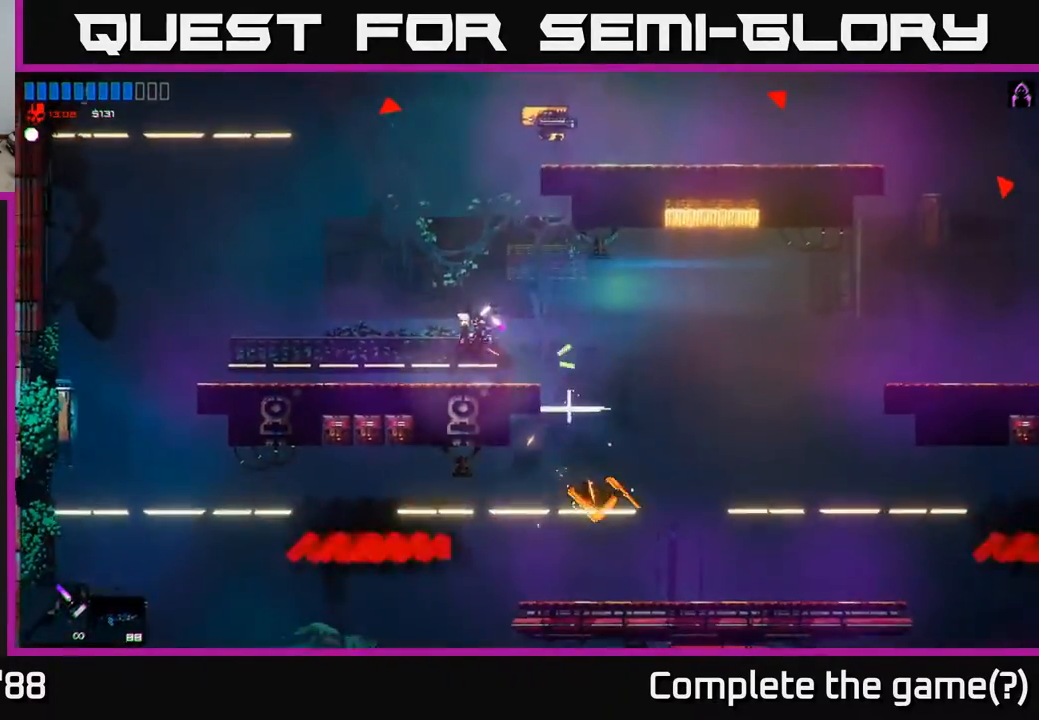
{"buttons": [], "left_stick": "left", "right_stick": "up-right", "events": [[183, "right_stick", "up-right"], [267, "left_stick", "up-right"], [400, "left_stick", "left"]]}
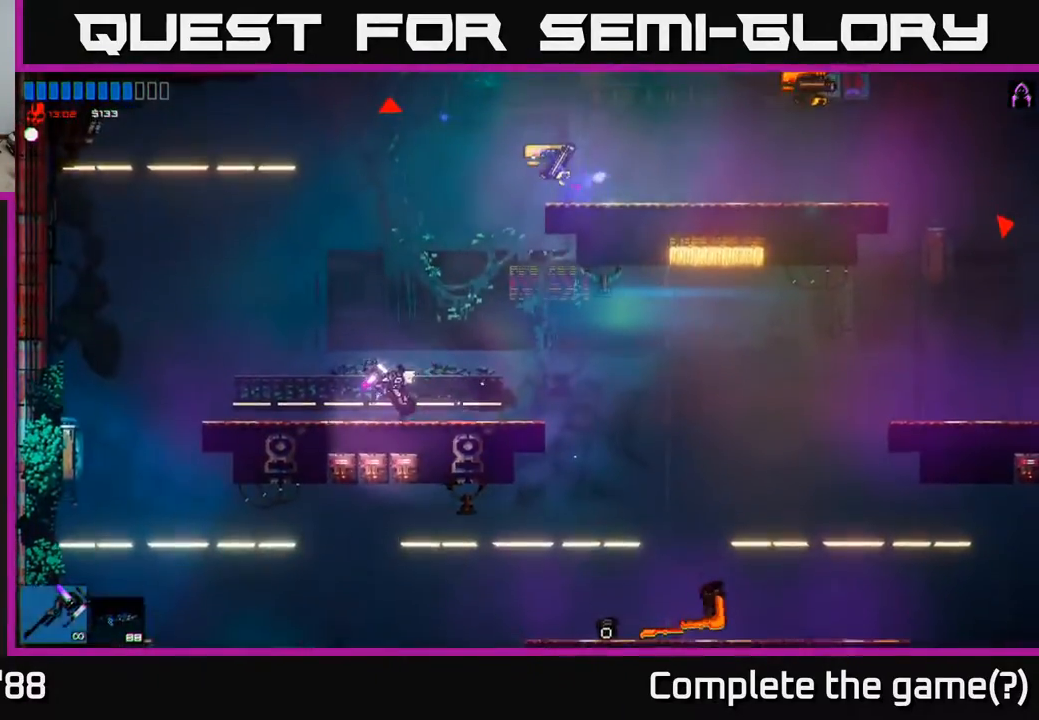
{"buttons": [], "left_stick": "right", "right_stick": "center", "events": [[50, "left_stick", "center"], [133, "left_stick", "right"], [233, "left_stick", "center"], [250, "right_stick", "center"], [333, "A", "down"], [483, "left_stick", "right"], [500, "A", "up"]]}
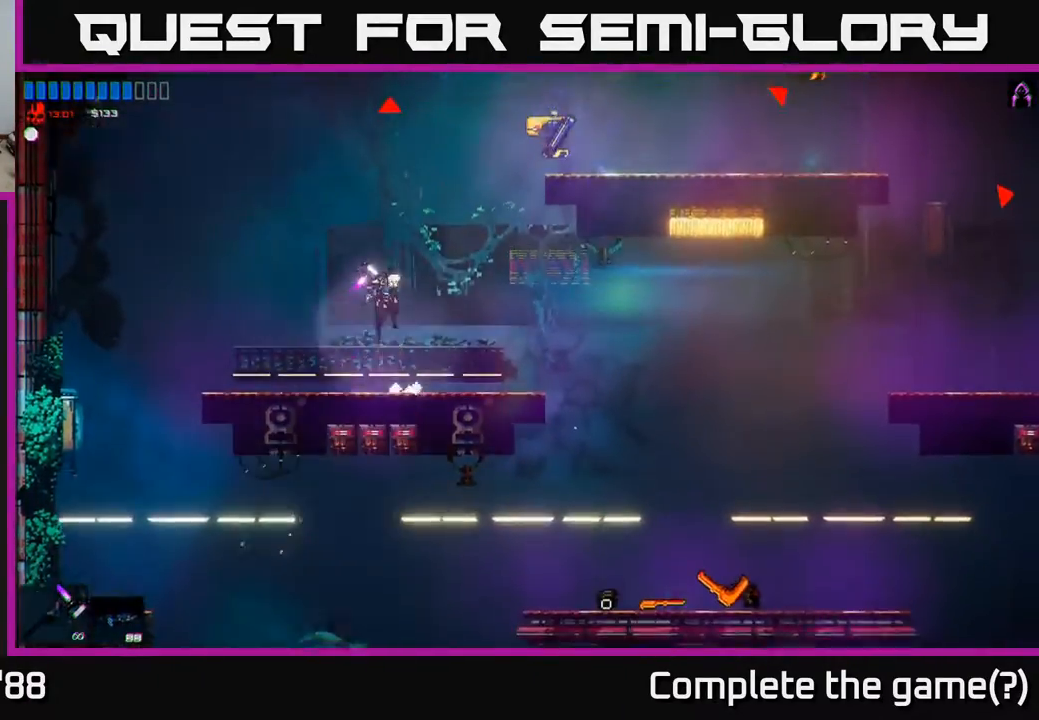
{"buttons": [], "left_stick": "left", "right_stick": "up-right", "events": [[83, "left_stick", "up-right"], [117, "right_stick", "up-right"], [233, "left_stick", "left"], [417, "left_stick", "center"], [467, "left_stick", "left"]]}
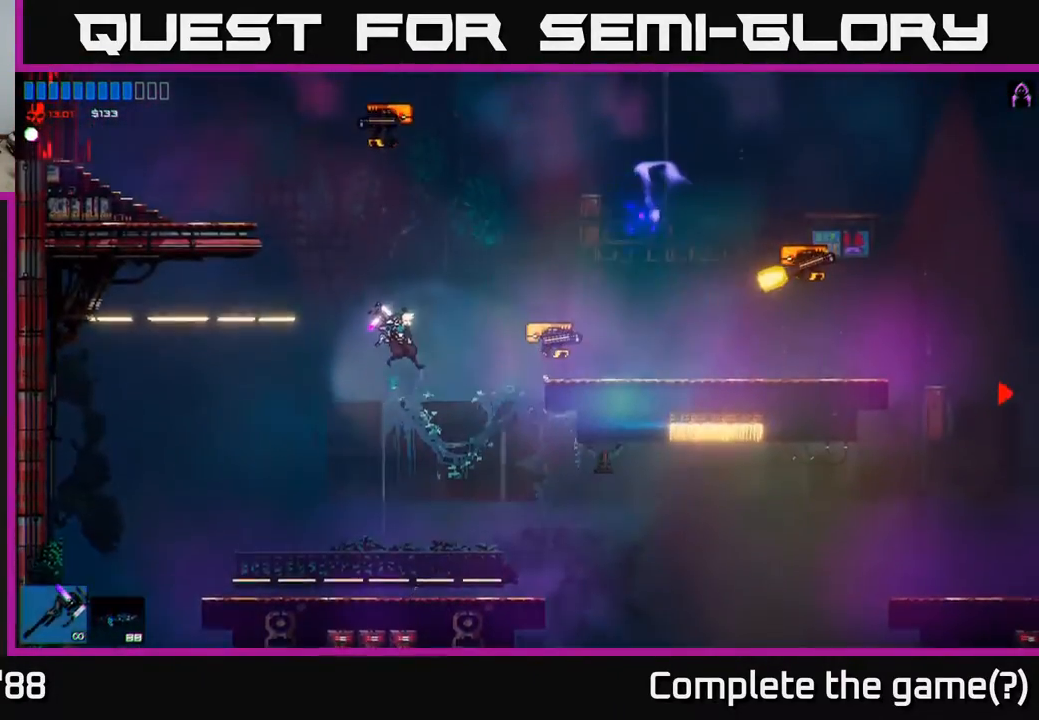
{"buttons": [], "left_stick": "center", "right_stick": "center", "events": [[150, "left_stick", "center"], [217, "left_stick", "right"], [417, "left_stick", "center"], [467, "right_stick", "center"]]}